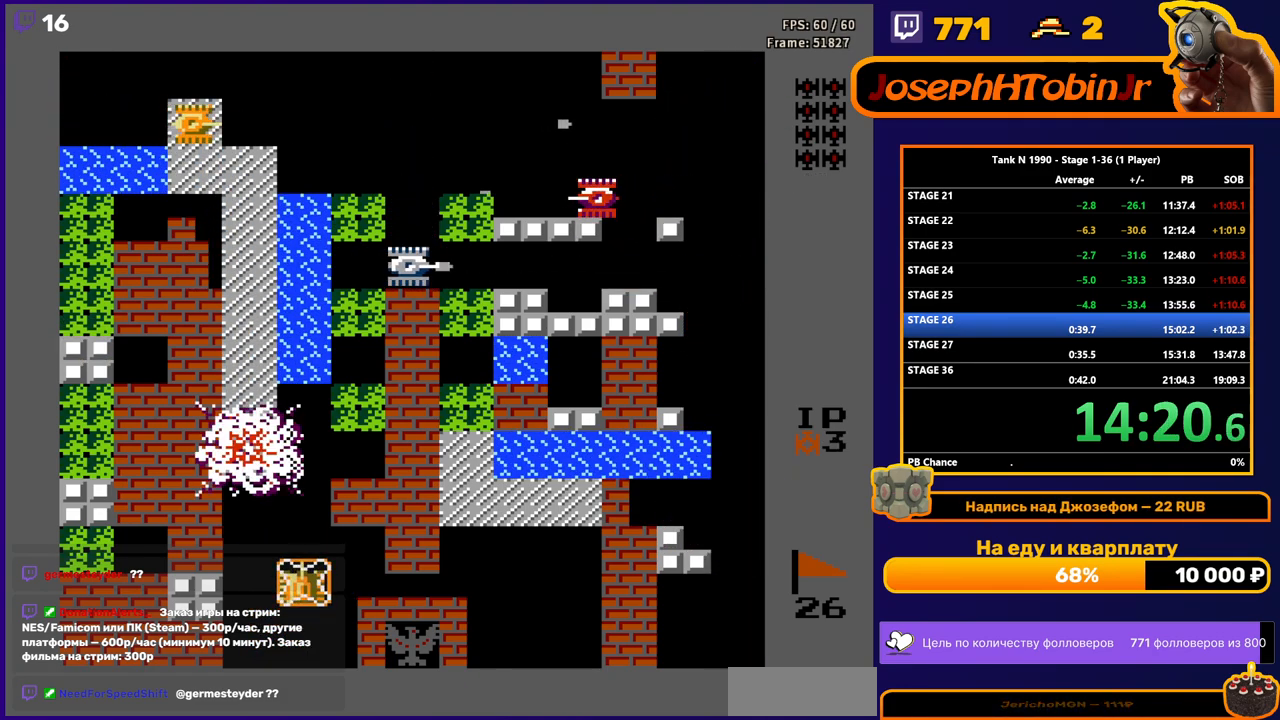
Gameplay with a controller (Nintendo layout); each line is a JSON object with the inputs held at the frame after it. "events" lists button and stick changes between this image and that frame as [ms after this image, input, new state], when the widget could be followed in between. Not read: L3 R3.
{"buttons": ["DPAD_UP"], "events": []}
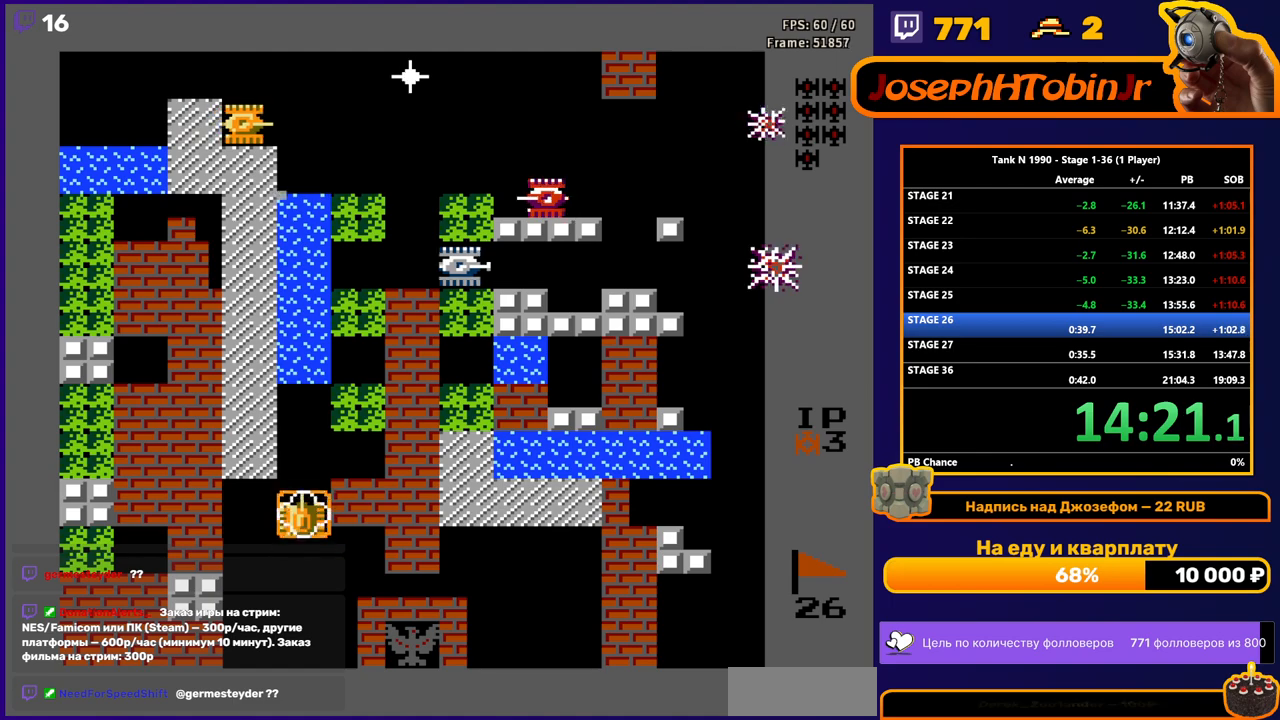
{"buttons": ["DPAD_RIGHT"], "events": [[383, "DPAD_RIGHT", "down"], [400, "DPAD_UP", "up"]]}
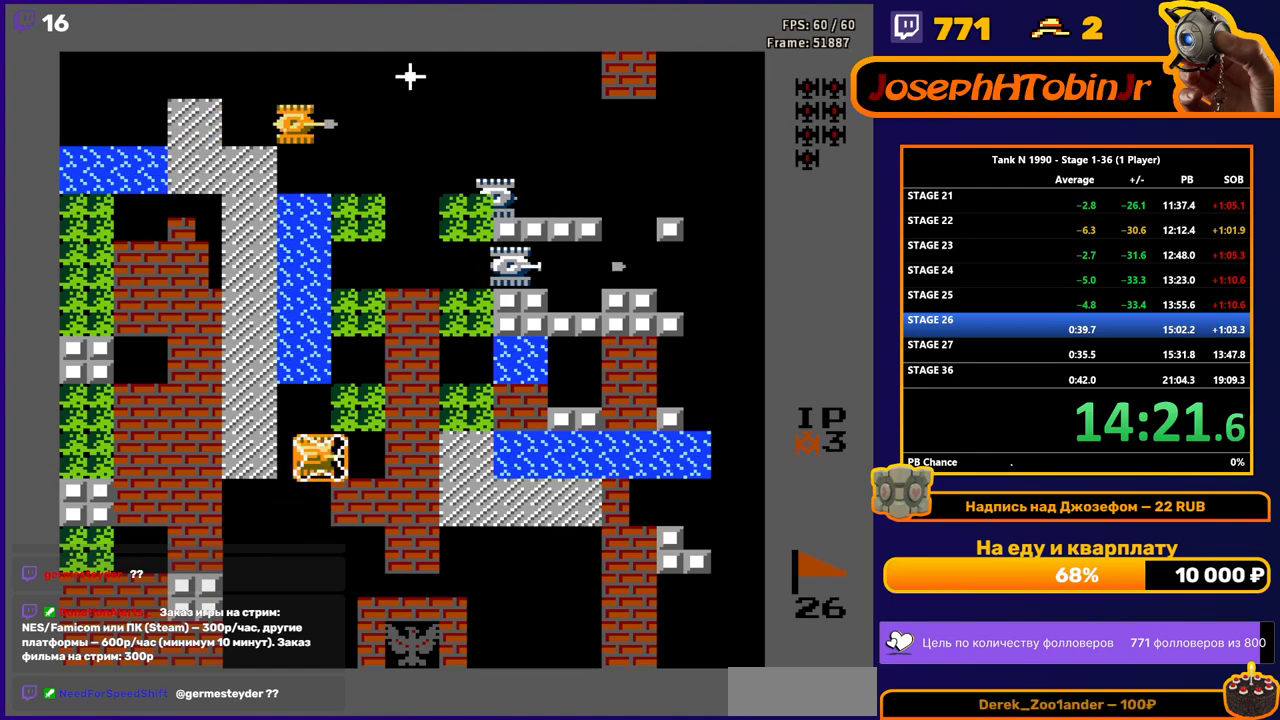
{"buttons": ["B", "DPAD_UP"], "events": [[150, "DPAD_UP", "down"], [167, "DPAD_RIGHT", "up"], [217, "B", "down"]]}
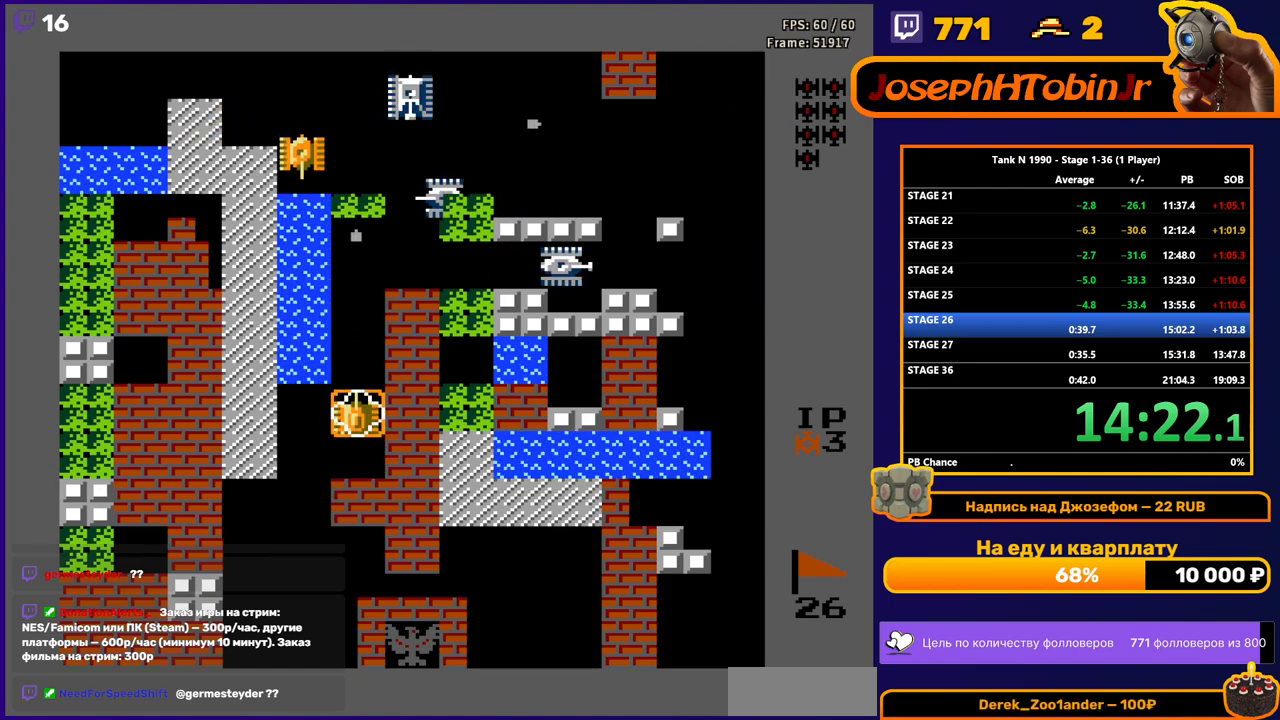
{"buttons": ["B"], "events": [[133, "B", "up"], [417, "B", "down"], [483, "DPAD_UP", "up"]]}
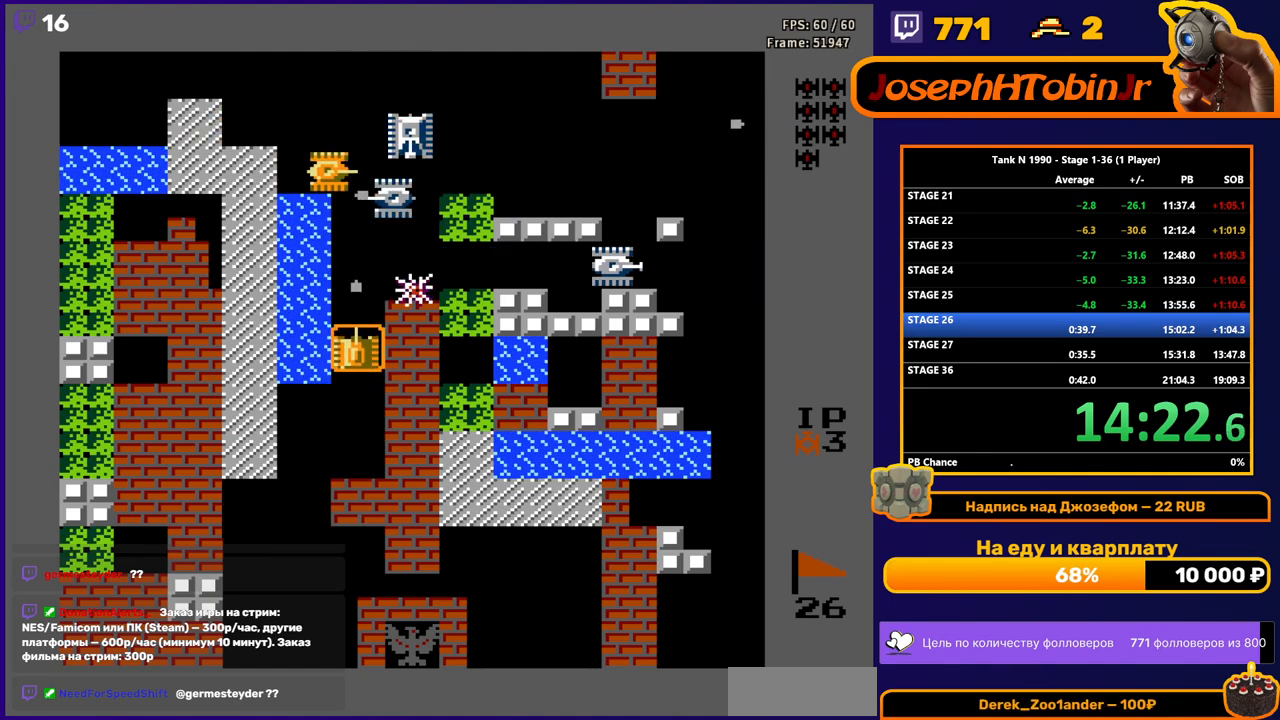
{"buttons": ["B"], "events": []}
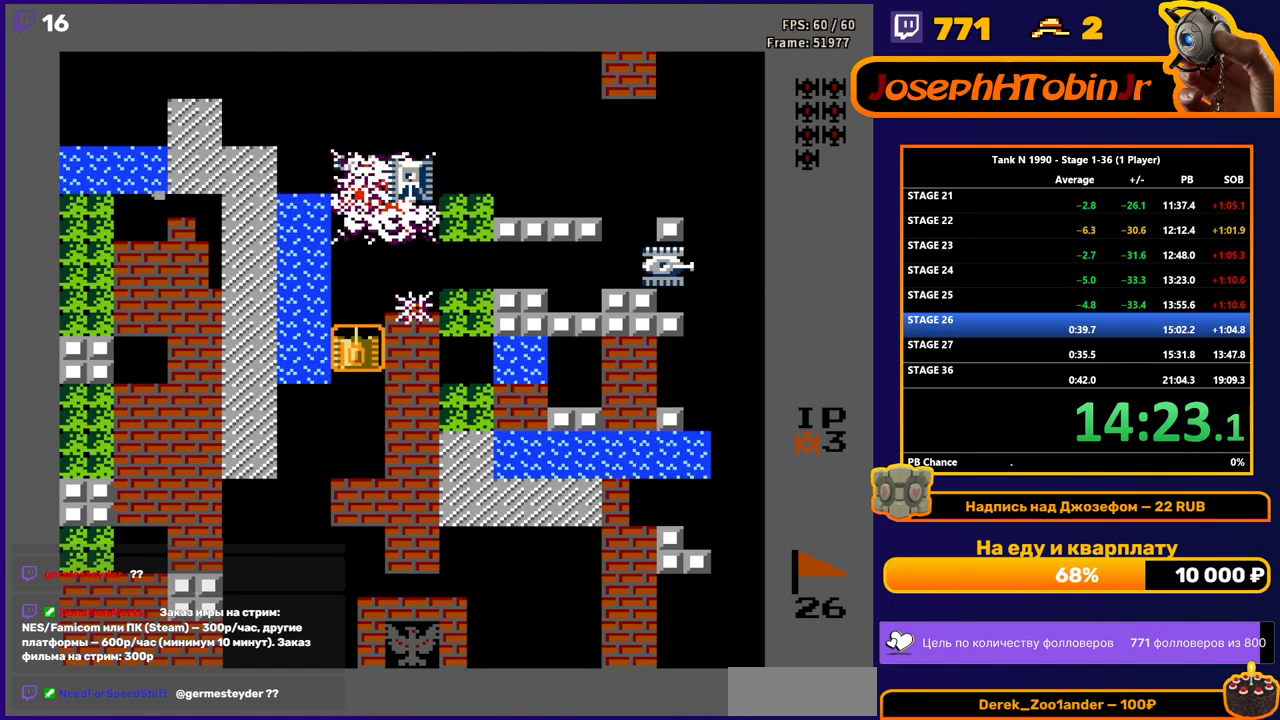
{"buttons": ["DPAD_UP"], "events": [[167, "DPAD_UP", "down"], [300, "B", "up"]]}
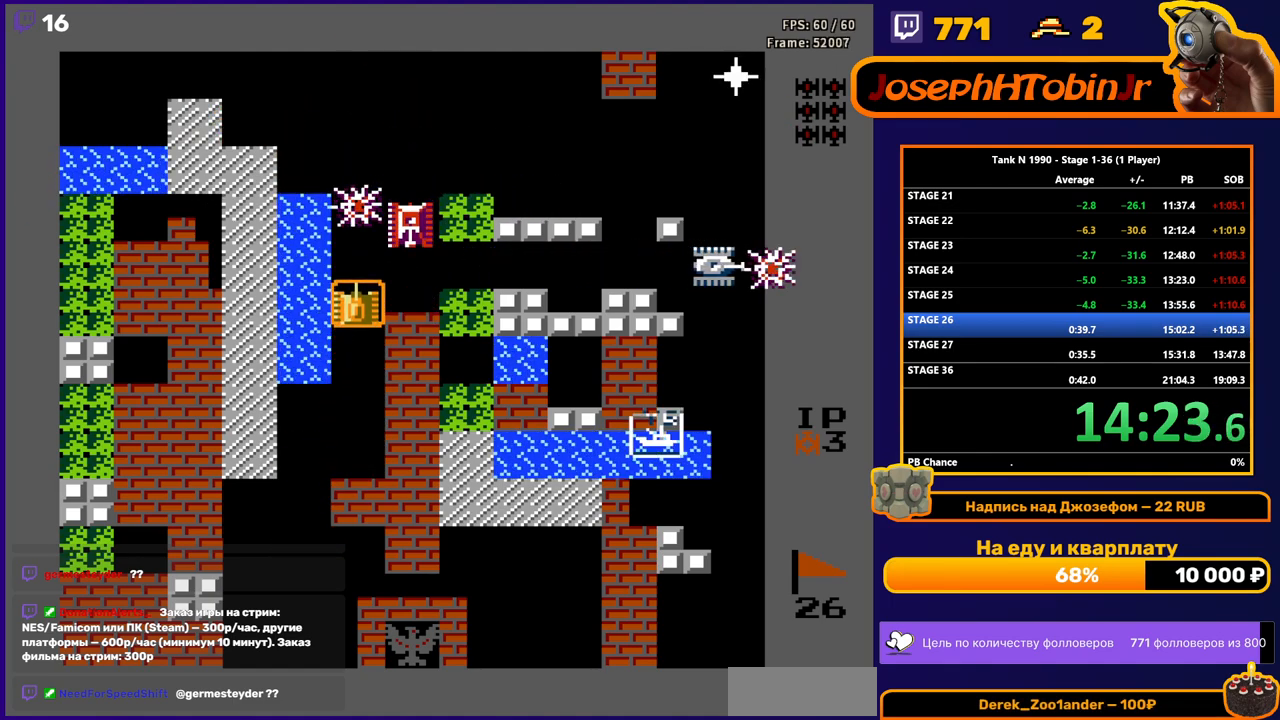
{"buttons": ["B", "DPAD_RIGHT"], "events": [[250, "DPAD_RIGHT", "down"], [250, "DPAD_UP", "up"], [317, "B", "down"]]}
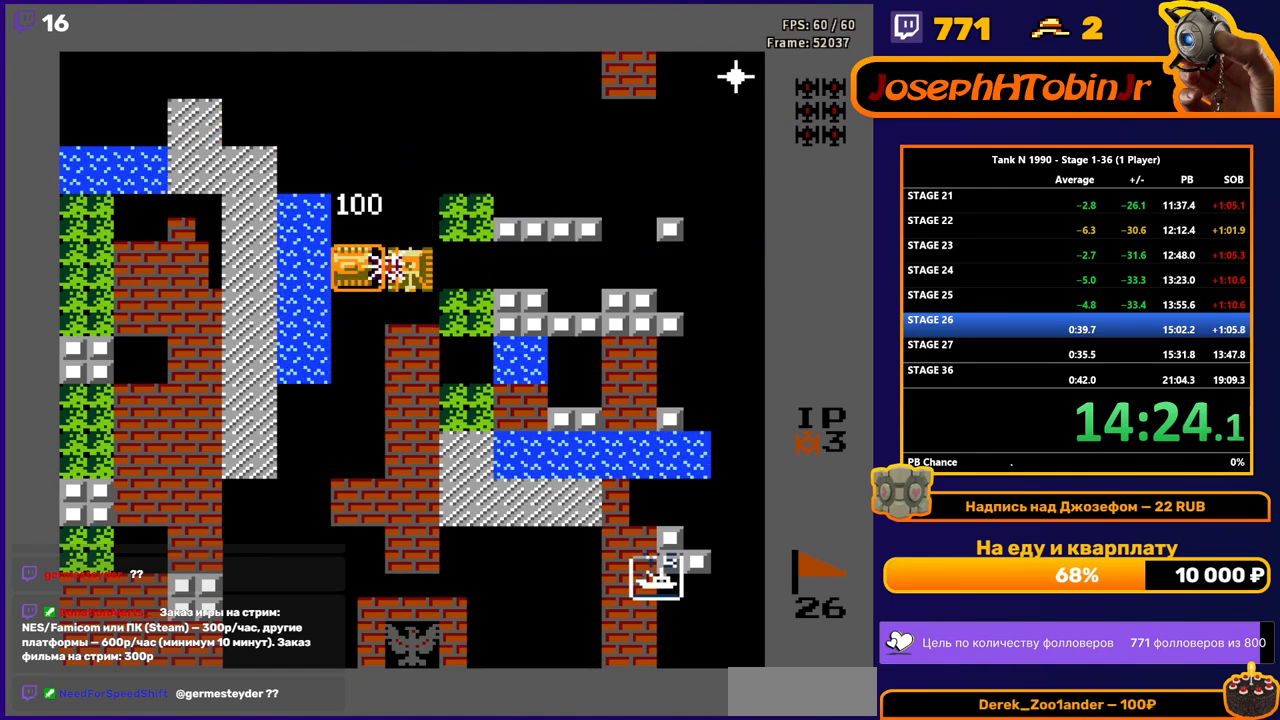
{"buttons": ["B", "DPAD_RIGHT"], "events": []}
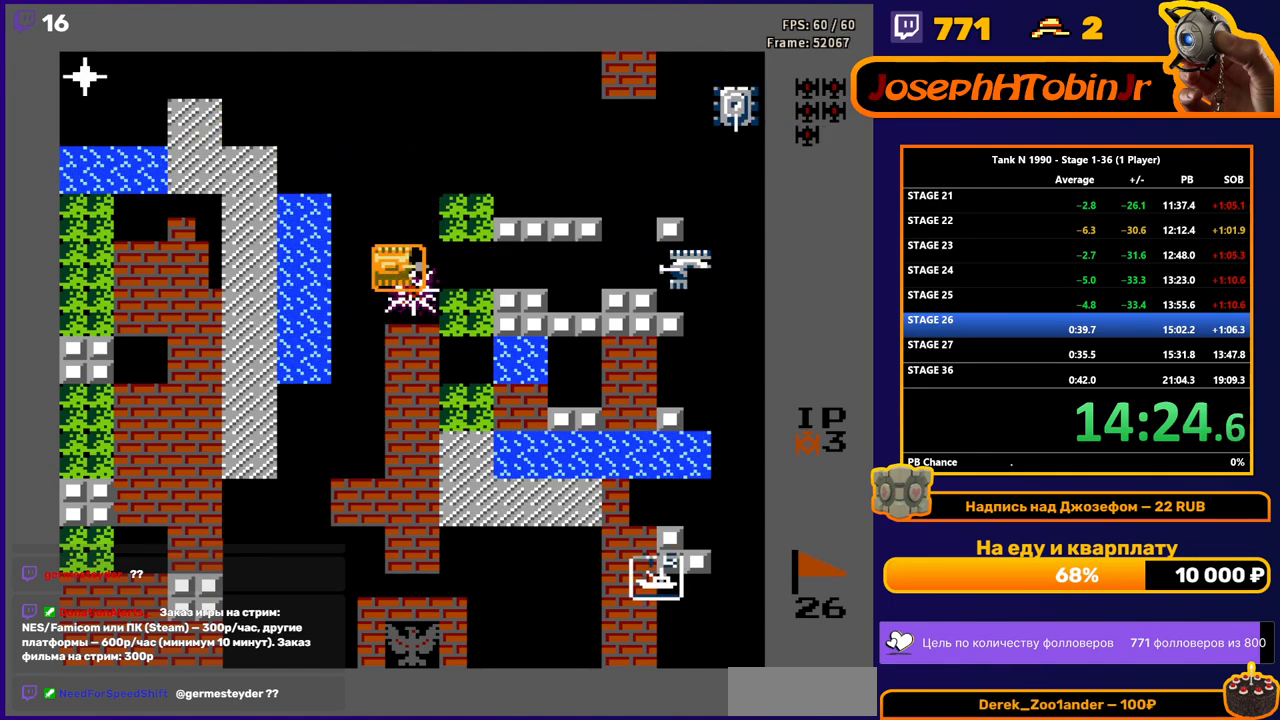
{"buttons": ["DPAD_RIGHT"], "events": [[117, "DPAD_RIGHT", "up"], [233, "DPAD_RIGHT", "down"], [417, "B", "up"]]}
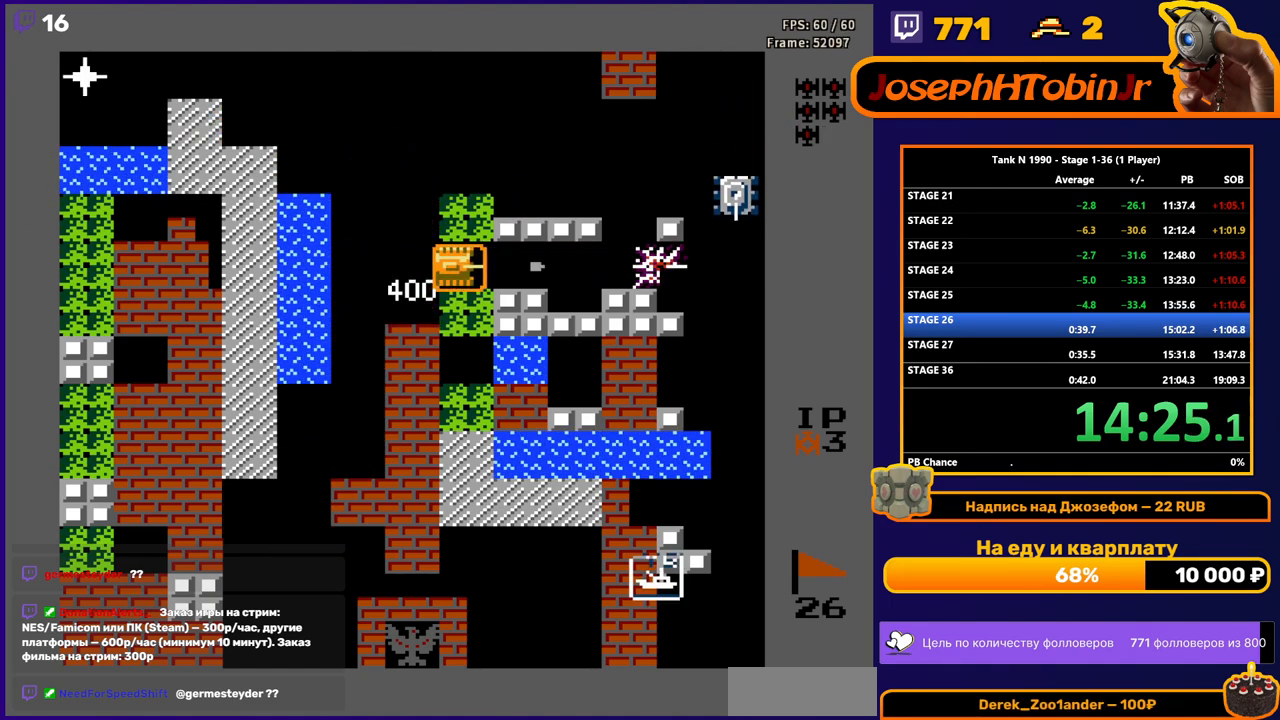
{"buttons": ["B", "DPAD_RIGHT"], "events": [[167, "B", "down"]]}
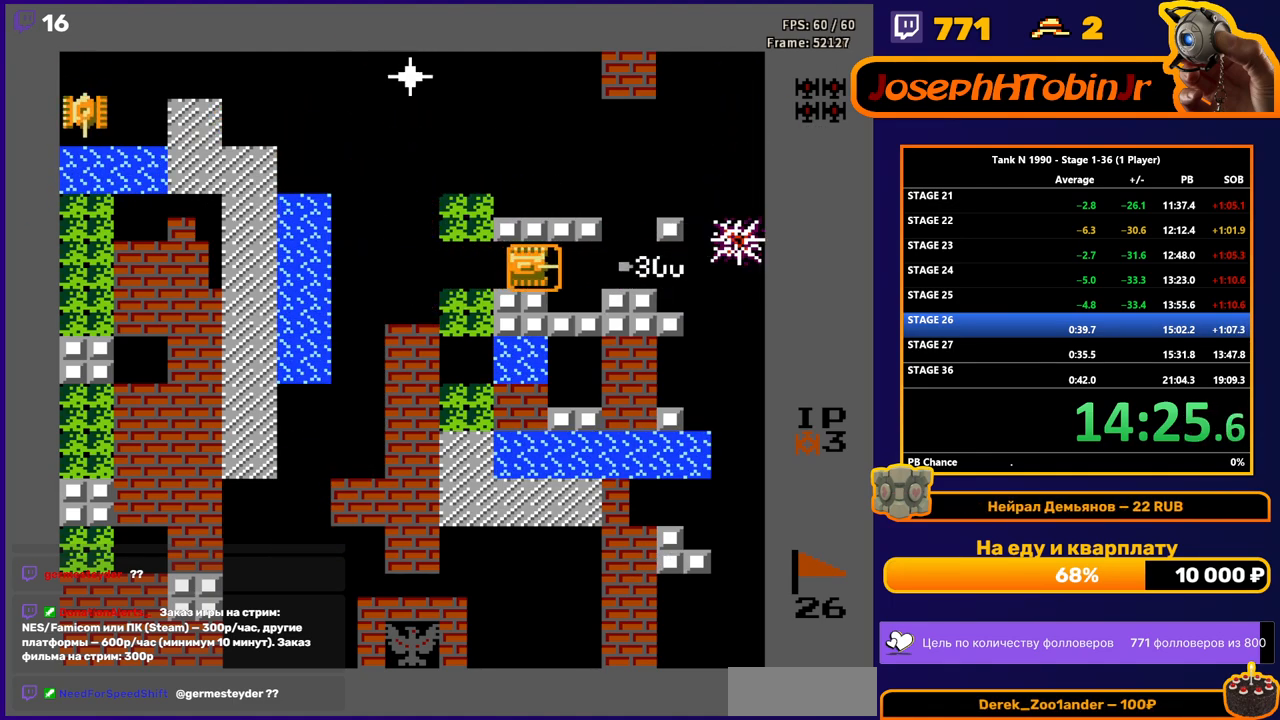
{"buttons": ["DPAD_RIGHT"], "events": [[33, "B", "up"]]}
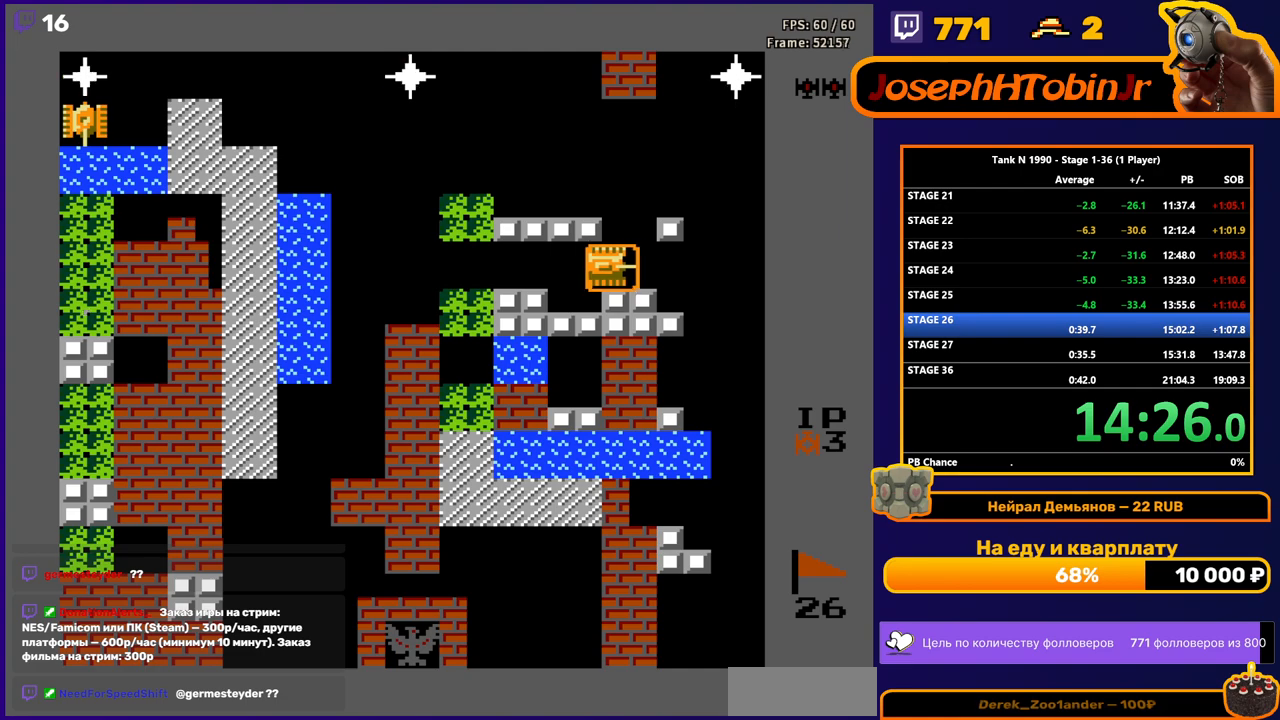
{"buttons": ["DPAD_UP"], "events": [[67, "DPAD_UP", "down"], [83, "DPAD_RIGHT", "up"]]}
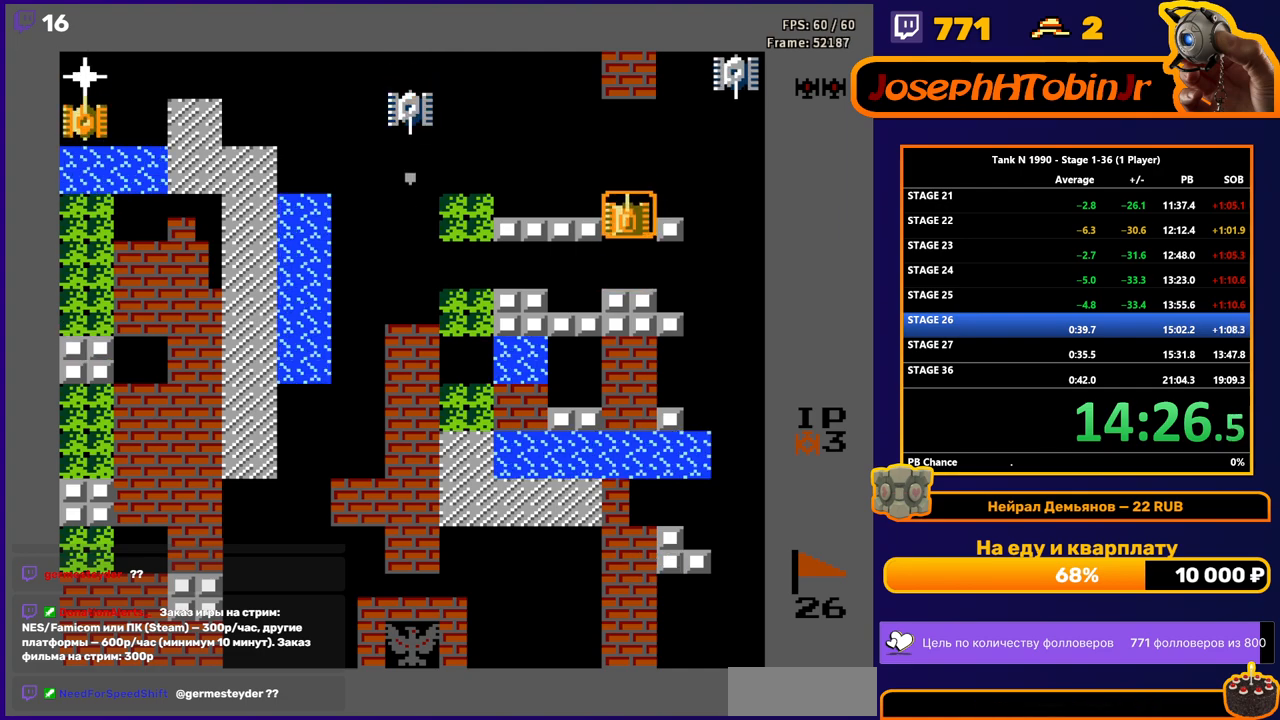
{"buttons": ["B", "DPAD_LEFT"], "events": [[267, "DPAD_LEFT", "down"], [283, "DPAD_UP", "up"], [433, "B", "down"]]}
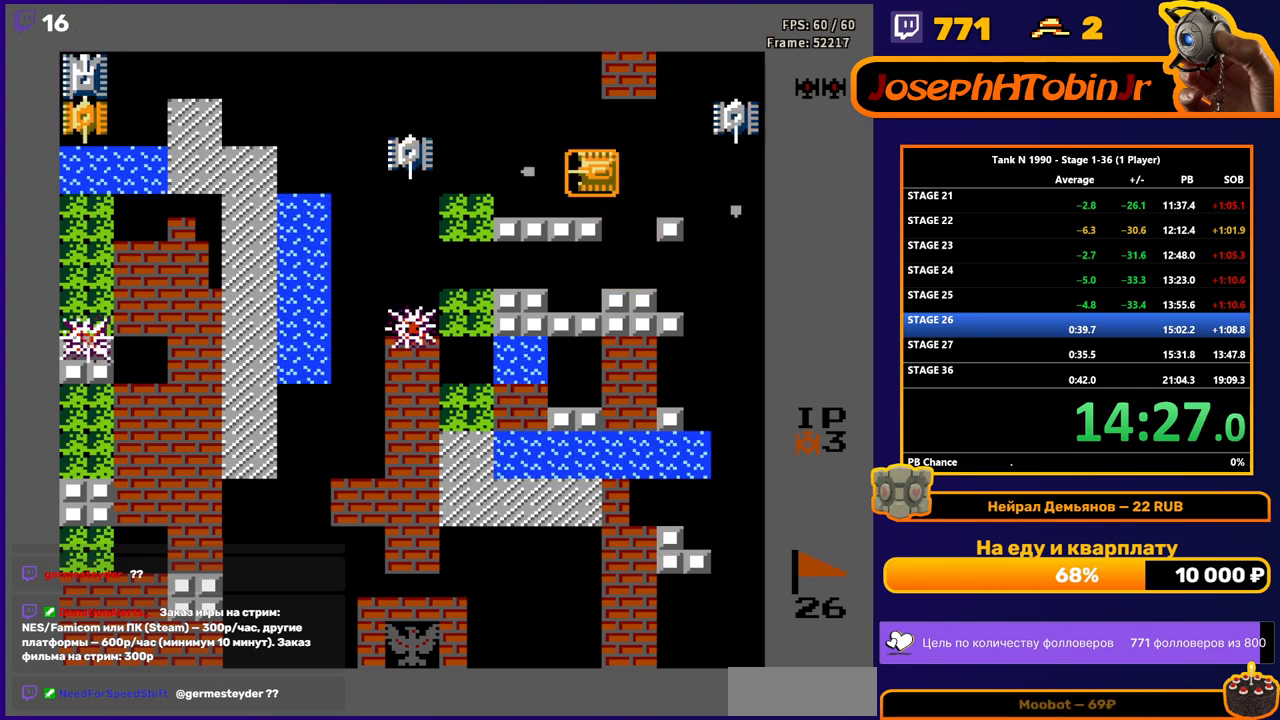
{"buttons": ["B", "DPAD_LEFT"], "events": [[33, "DPAD_LEFT", "up"], [50, "B", "up"], [50, "DPAD_DOWN", "down"], [200, "DPAD_DOWN", "up"], [200, "DPAD_LEFT", "down"], [250, "B", "down"], [400, "B", "up"], [500, "B", "down"]]}
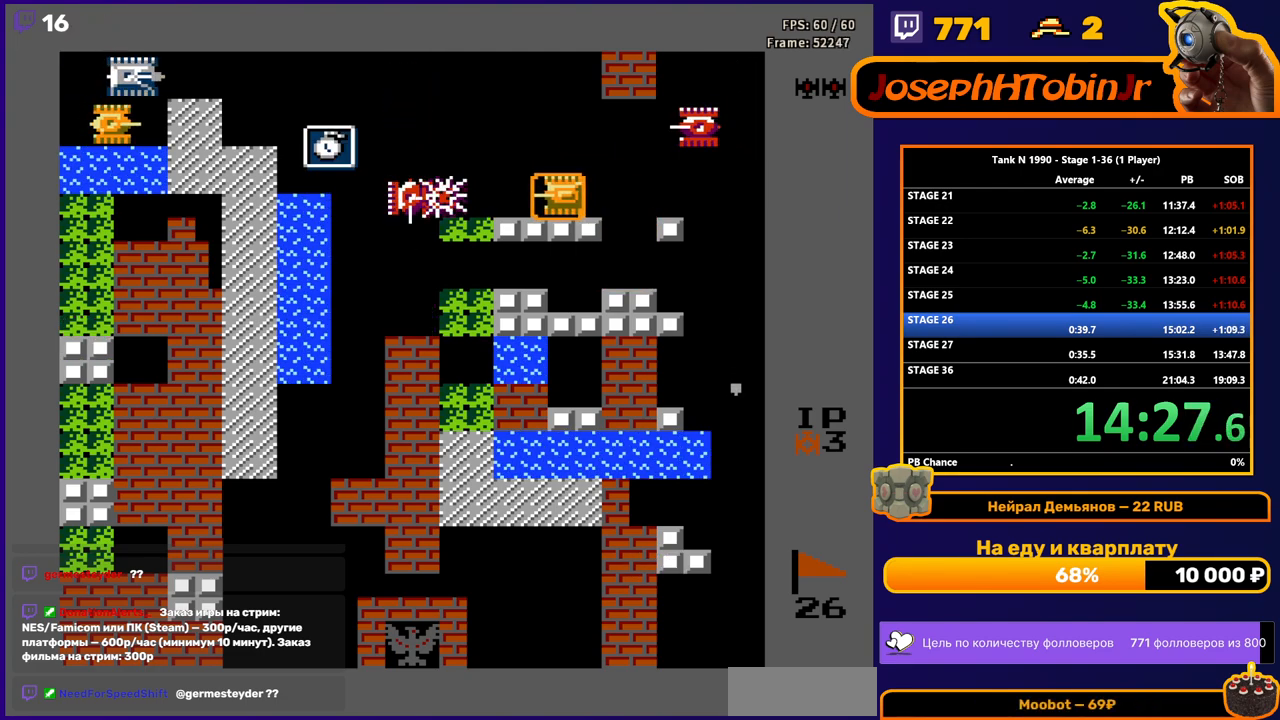
{"buttons": ["DPAD_LEFT"], "events": [[233, "B", "up"]]}
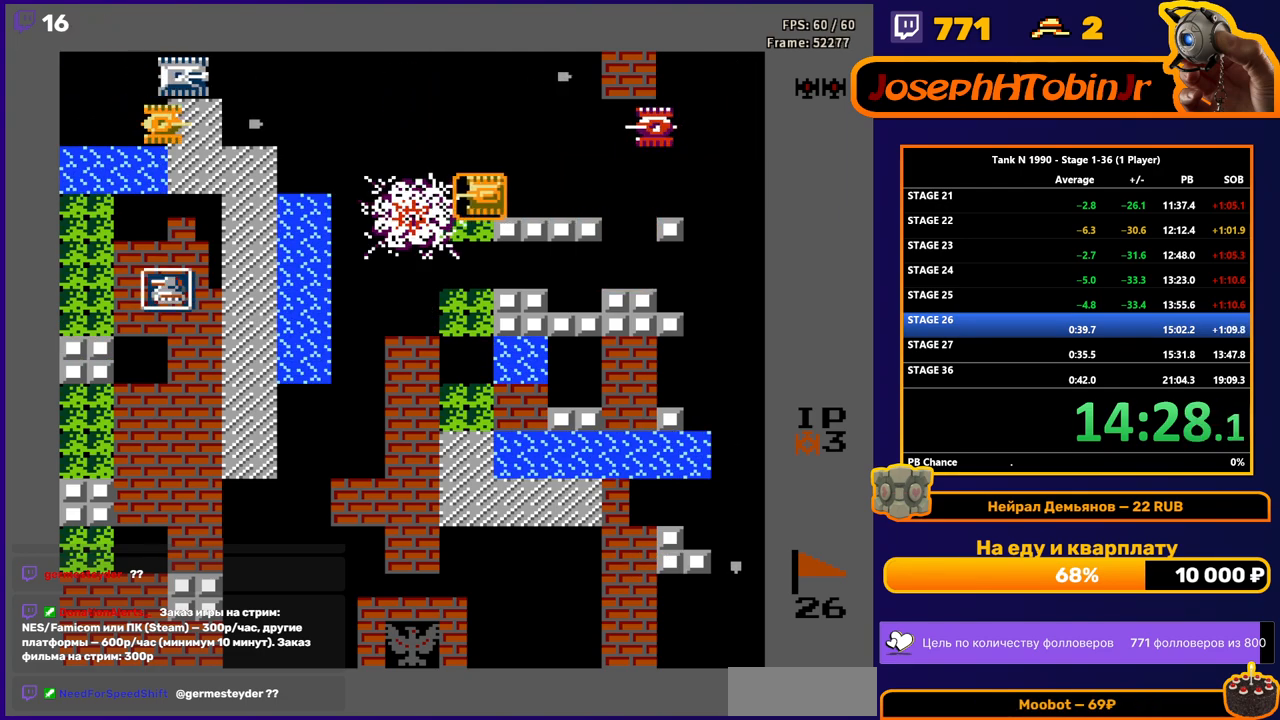
{"buttons": ["DPAD_RIGHT"], "events": [[83, "DPAD_LEFT", "up"], [83, "DPAD_UP", "down"], [117, "DPAD_RIGHT", "down"], [117, "DPAD_UP", "up"]]}
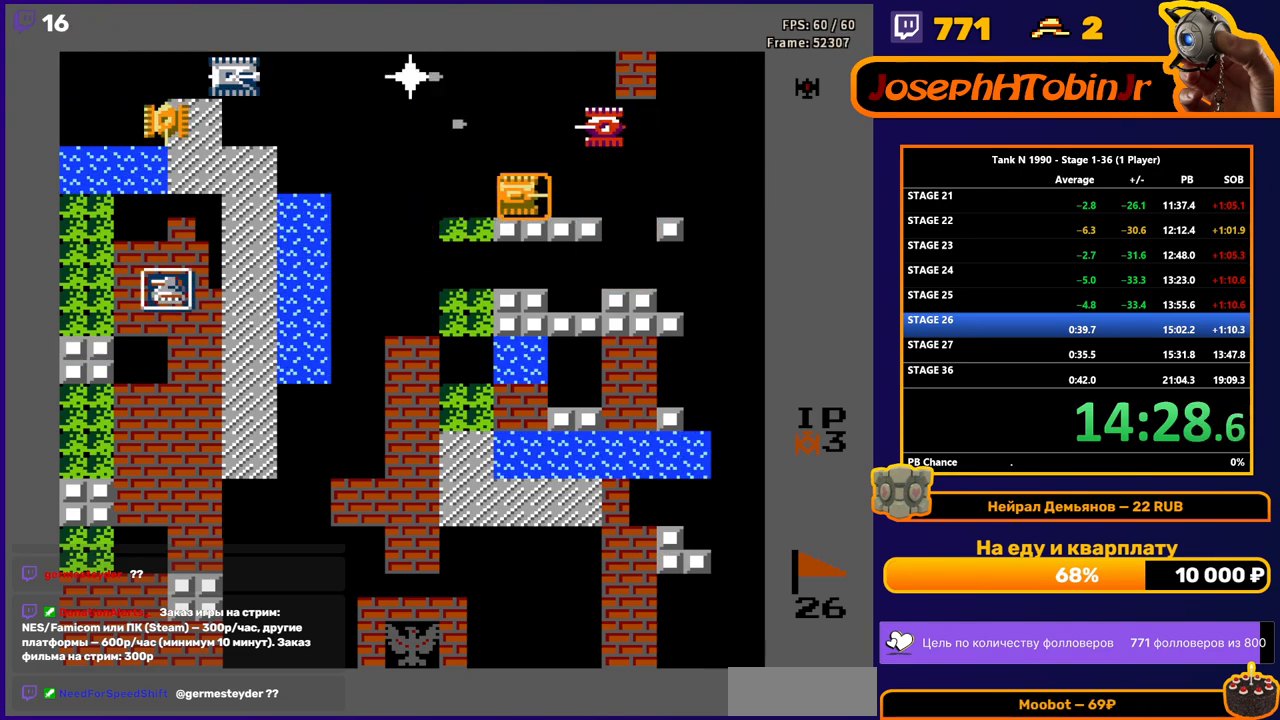
{"buttons": ["DPAD_LEFT"], "events": [[183, "DPAD_UP", "down"], [200, "DPAD_RIGHT", "up"], [233, "B", "down"], [283, "DPAD_UP", "up"], [300, "B", "up"], [350, "DPAD_LEFT", "down"]]}
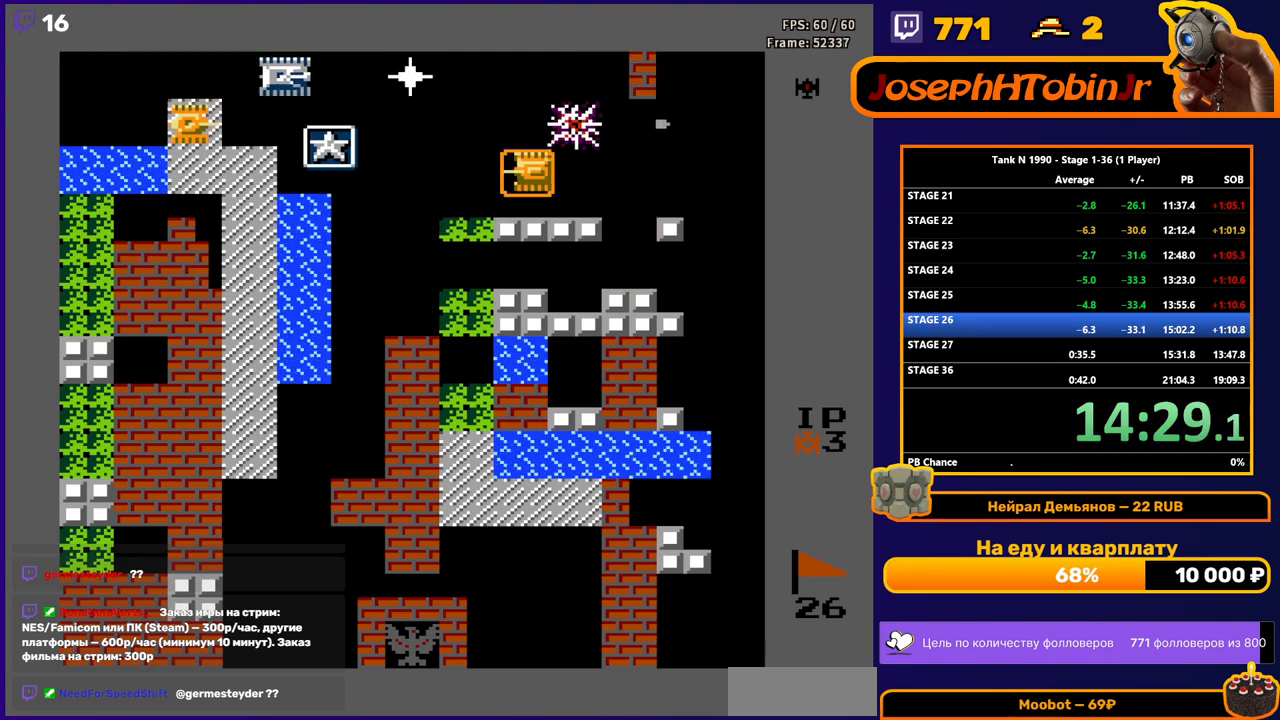
{"buttons": [], "events": [[200, "DPAD_LEFT", "up"]]}
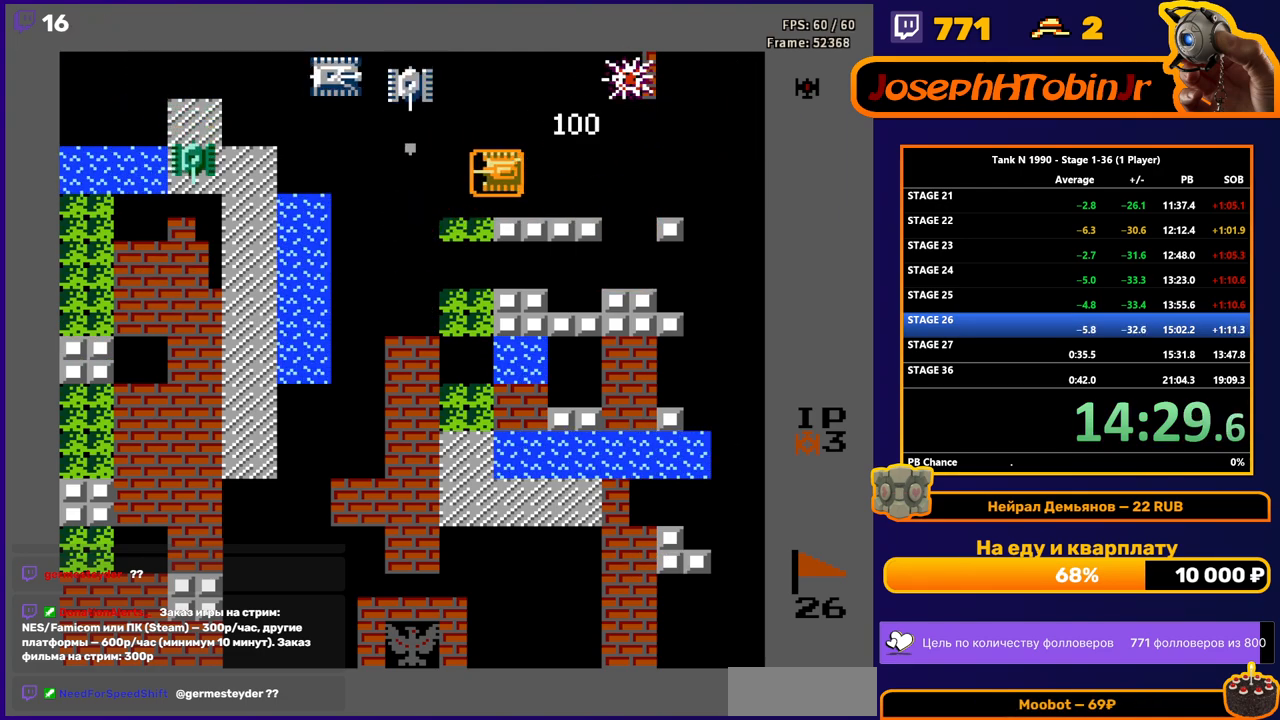
{"buttons": [], "events": [[17, "DPAD_LEFT", "down"], [50, "B", "down"], [117, "DPAD_LEFT", "up"], [317, "B", "up"]]}
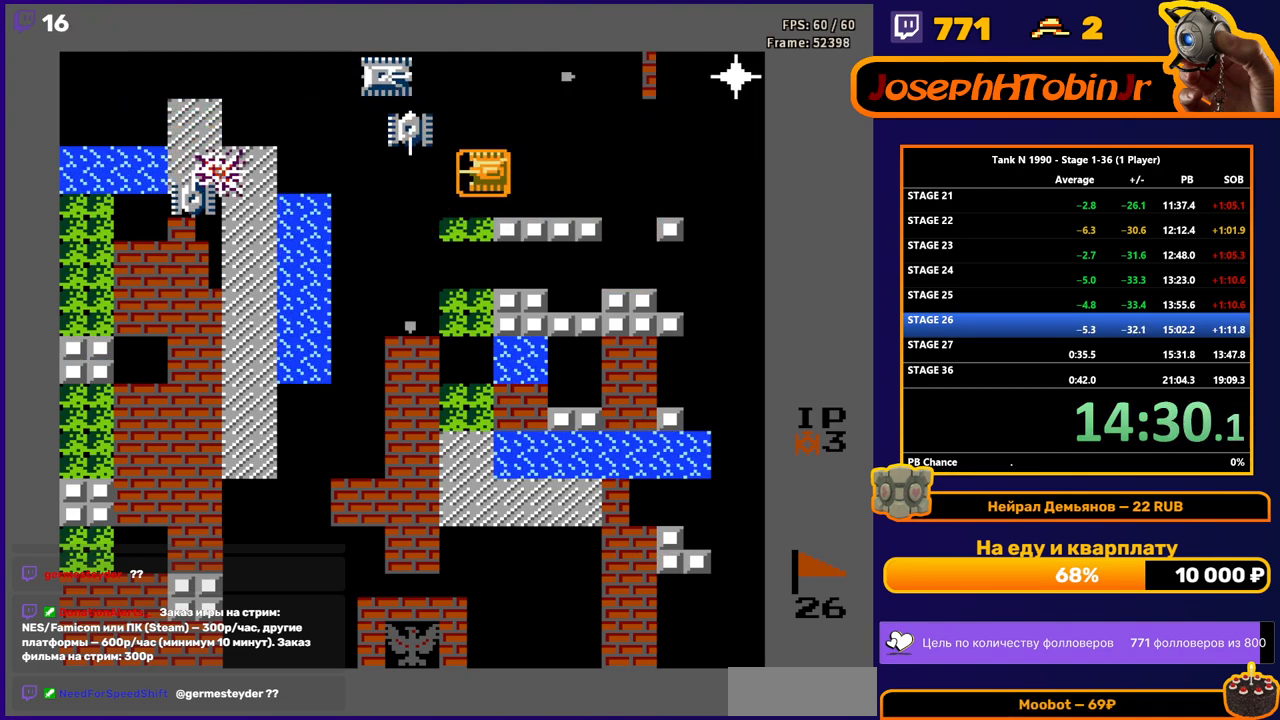
{"buttons": ["DPAD_LEFT"], "events": [[33, "DPAD_UP", "down"], [217, "DPAD_LEFT", "down"], [233, "DPAD_UP", "up"], [383, "DPAD_UP", "down"], [400, "DPAD_LEFT", "up"], [433, "B", "down"], [483, "DPAD_LEFT", "down"], [500, "B", "up"], [500, "DPAD_UP", "up"]]}
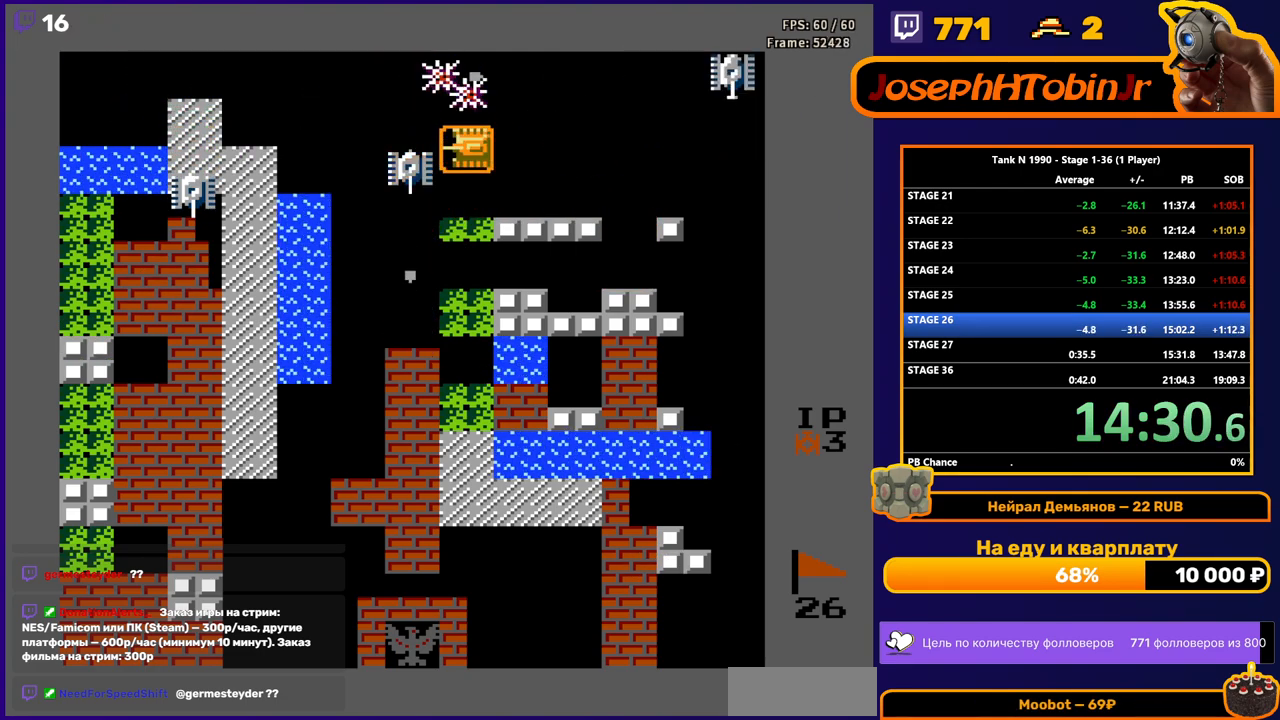
{"buttons": ["DPAD_LEFT"], "events": []}
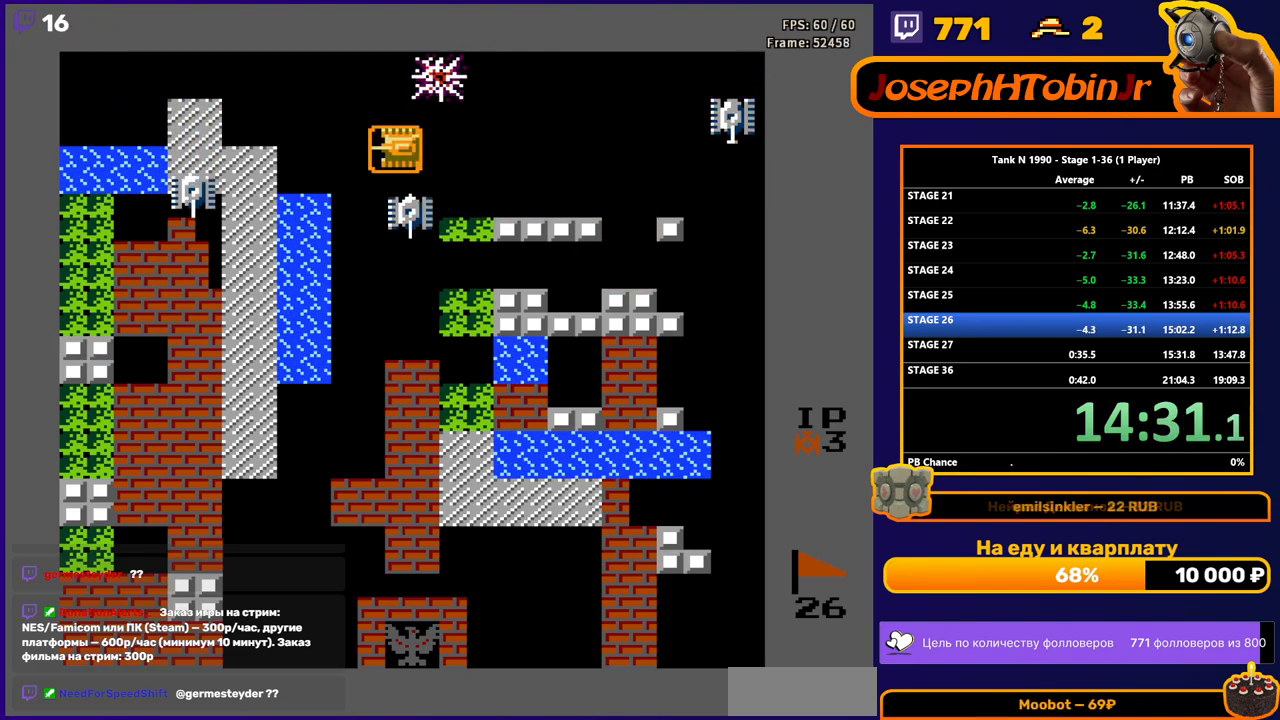
{"buttons": ["B", "DPAD_DOWN"], "events": [[217, "DPAD_LEFT", "up"], [217, "DPAD_UP", "down"], [233, "DPAD_RIGHT", "down"], [233, "DPAD_UP", "up"], [350, "DPAD_DOWN", "down"], [350, "DPAD_RIGHT", "up"], [383, "B", "down"]]}
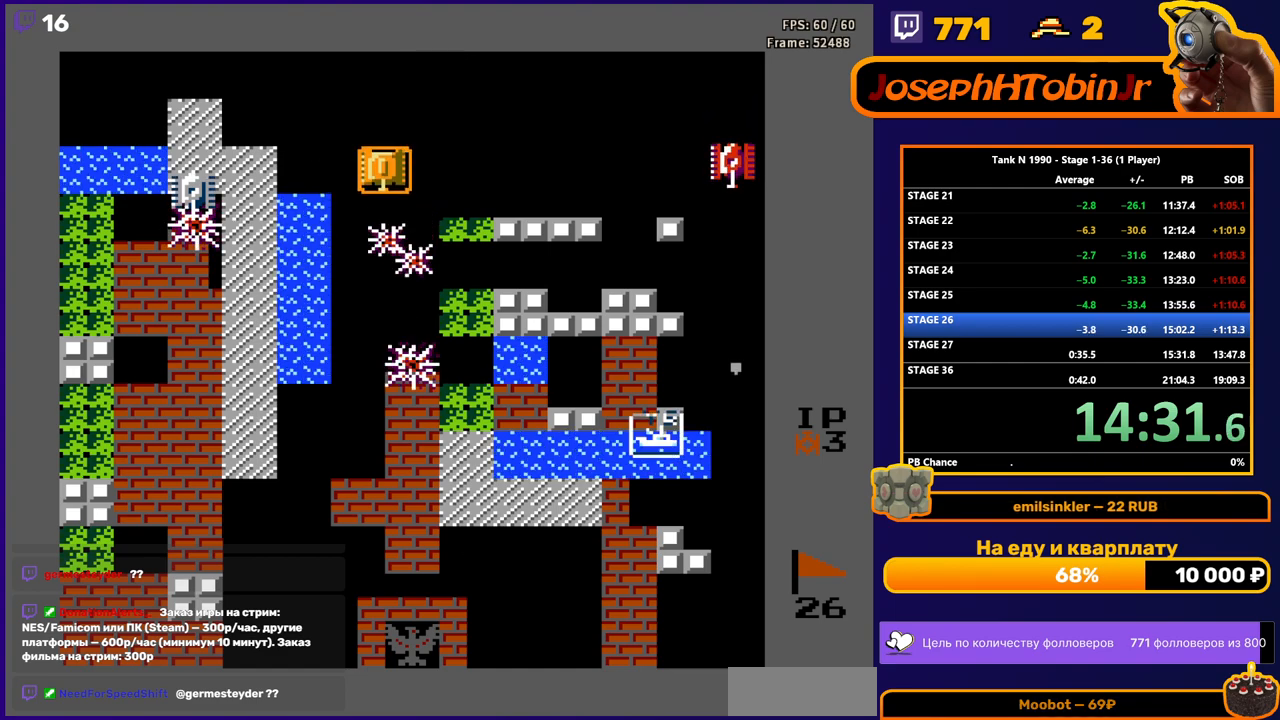
{"buttons": ["DPAD_DOWN"], "events": [[17, "B", "up"], [83, "DPAD_DOWN", "up"], [83, "DPAD_RIGHT", "down"], [133, "B", "down"], [350, "DPAD_DOWN", "down"], [350, "DPAD_RIGHT", "up"], [383, "B", "up"]]}
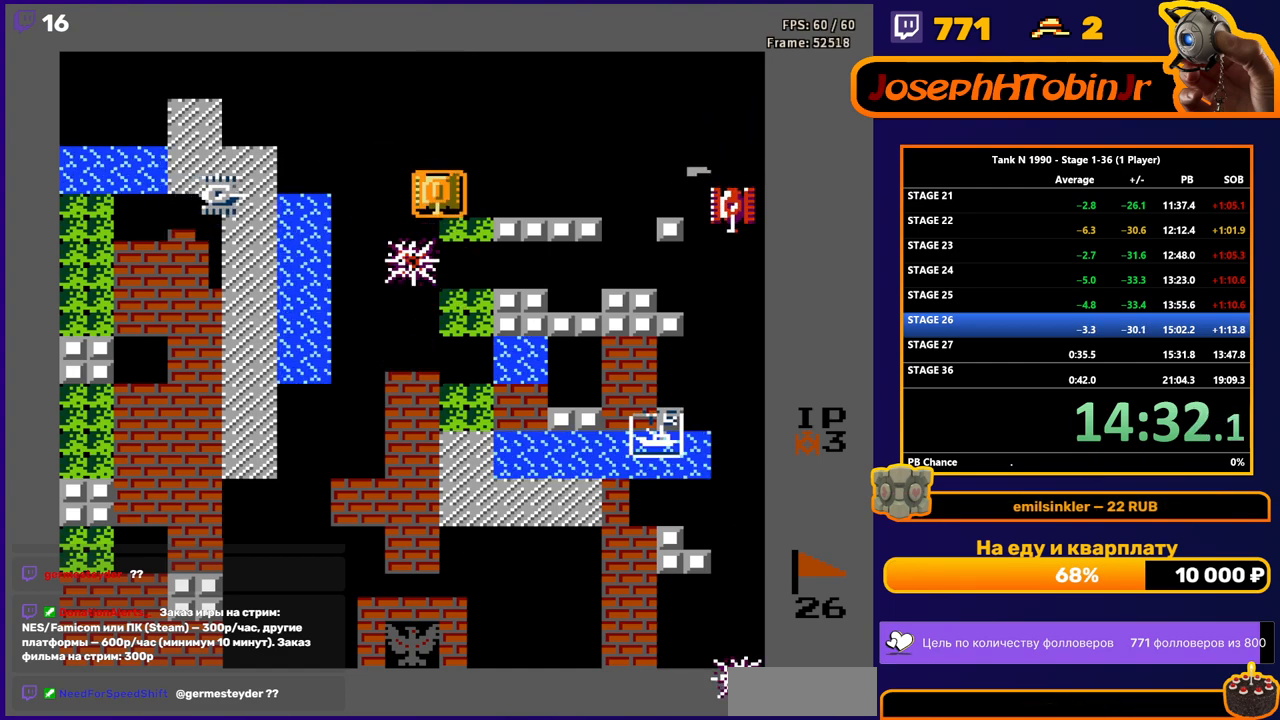
{"buttons": ["DPAD_DOWN"], "events": []}
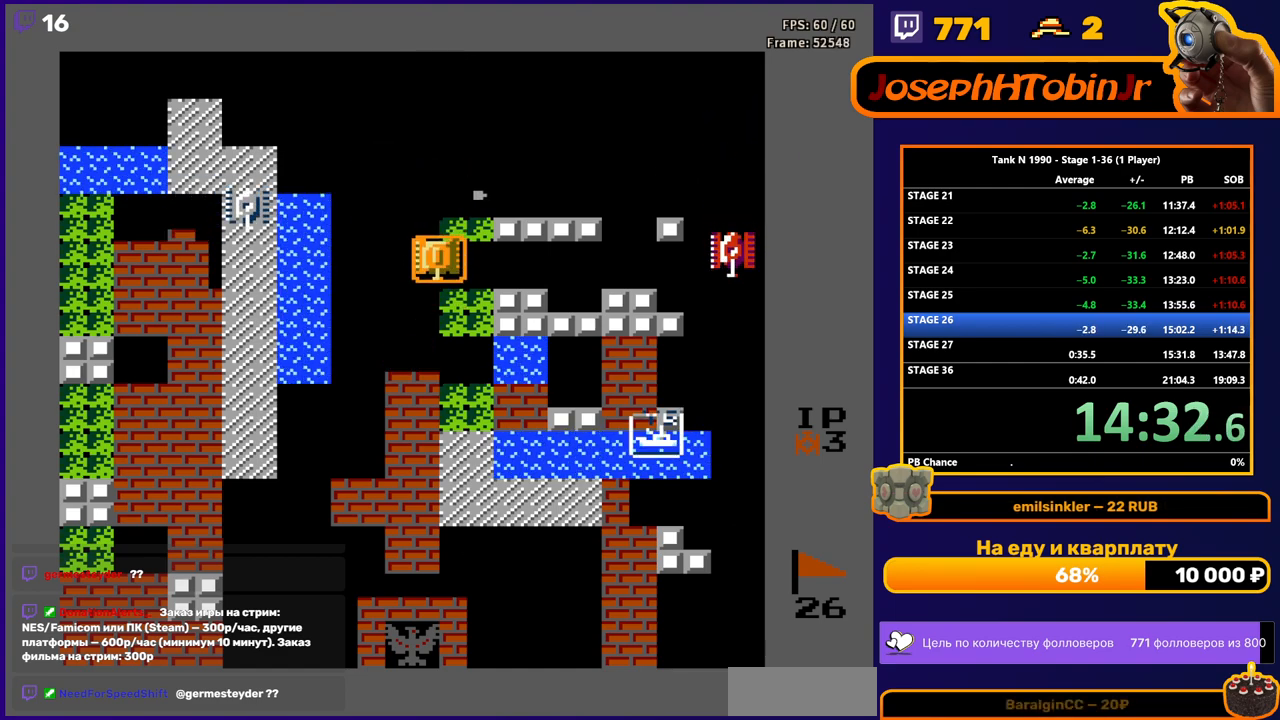
{"buttons": ["B", "DPAD_LEFT"], "events": [[33, "DPAD_DOWN", "up"], [33, "DPAD_RIGHT", "down"], [67, "B", "down"], [233, "DPAD_RIGHT", "up"], [250, "B", "up"], [267, "DPAD_LEFT", "down"], [450, "B", "down"]]}
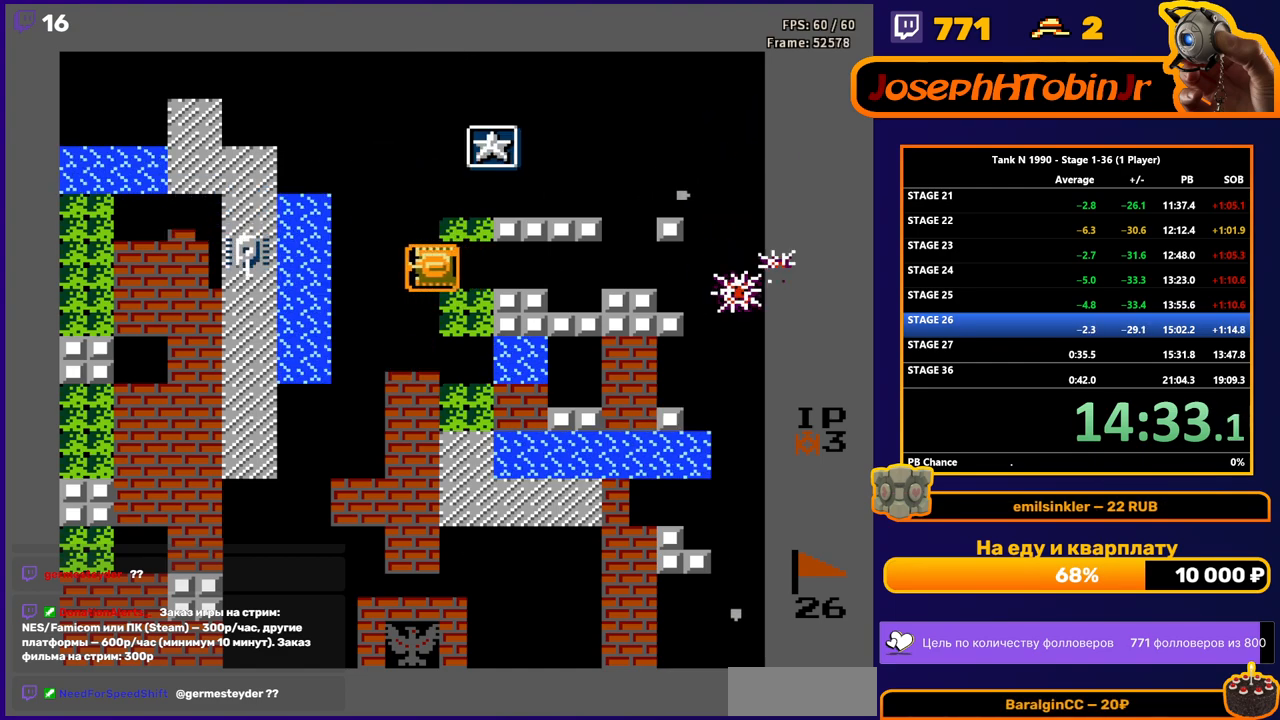
{"buttons": ["DPAD_RIGHT"], "events": [[317, "DPAD_LEFT", "up"], [333, "B", "up"], [333, "DPAD_RIGHT", "down"]]}
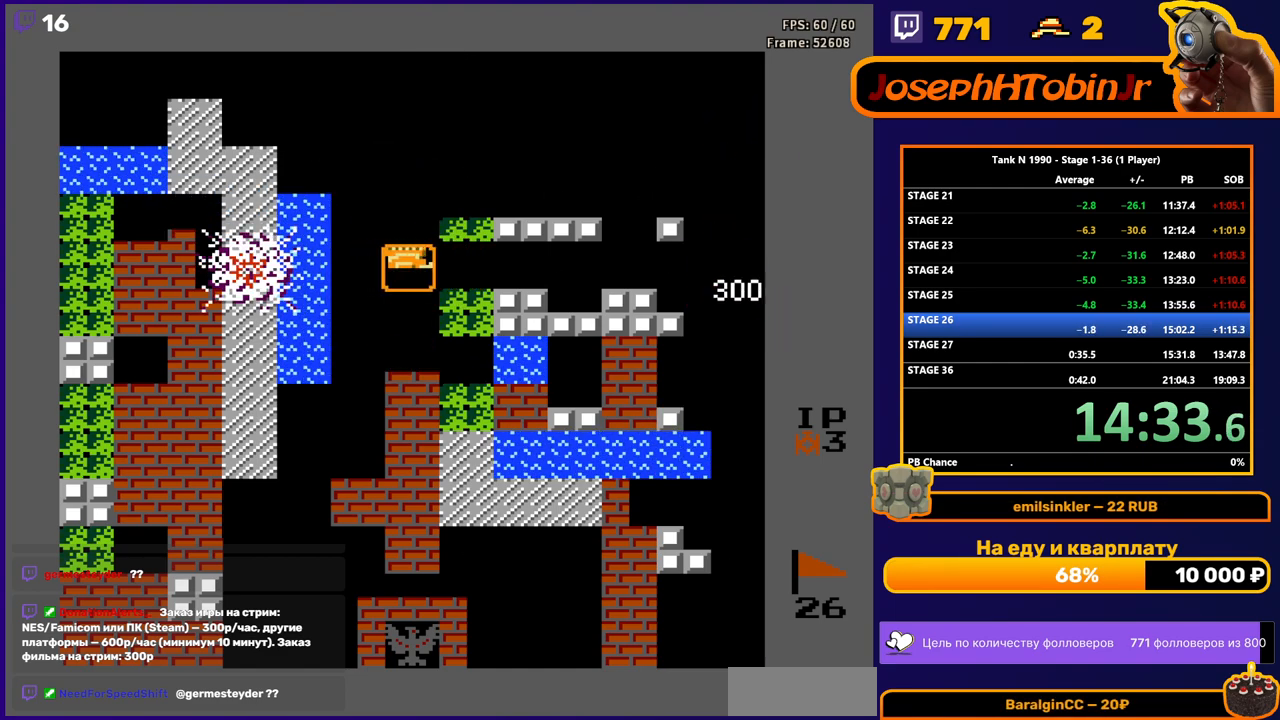
{"buttons": ["DPAD_UP"], "events": [[250, "DPAD_RIGHT", "up"], [250, "DPAD_UP", "down"]]}
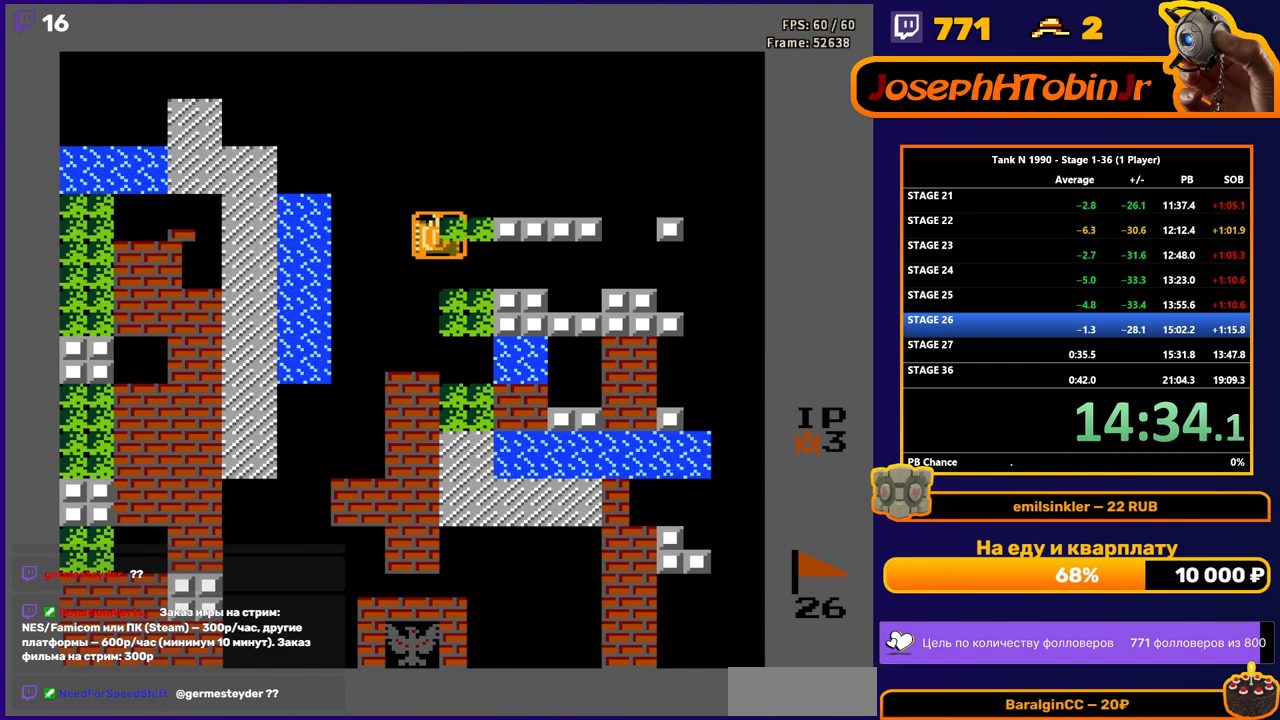
{"buttons": ["DPAD_UP"], "events": [[117, "DPAD_RIGHT", "down"], [117, "DPAD_UP", "up"], [217, "DPAD_RIGHT", "up"], [217, "DPAD_UP", "down"]]}
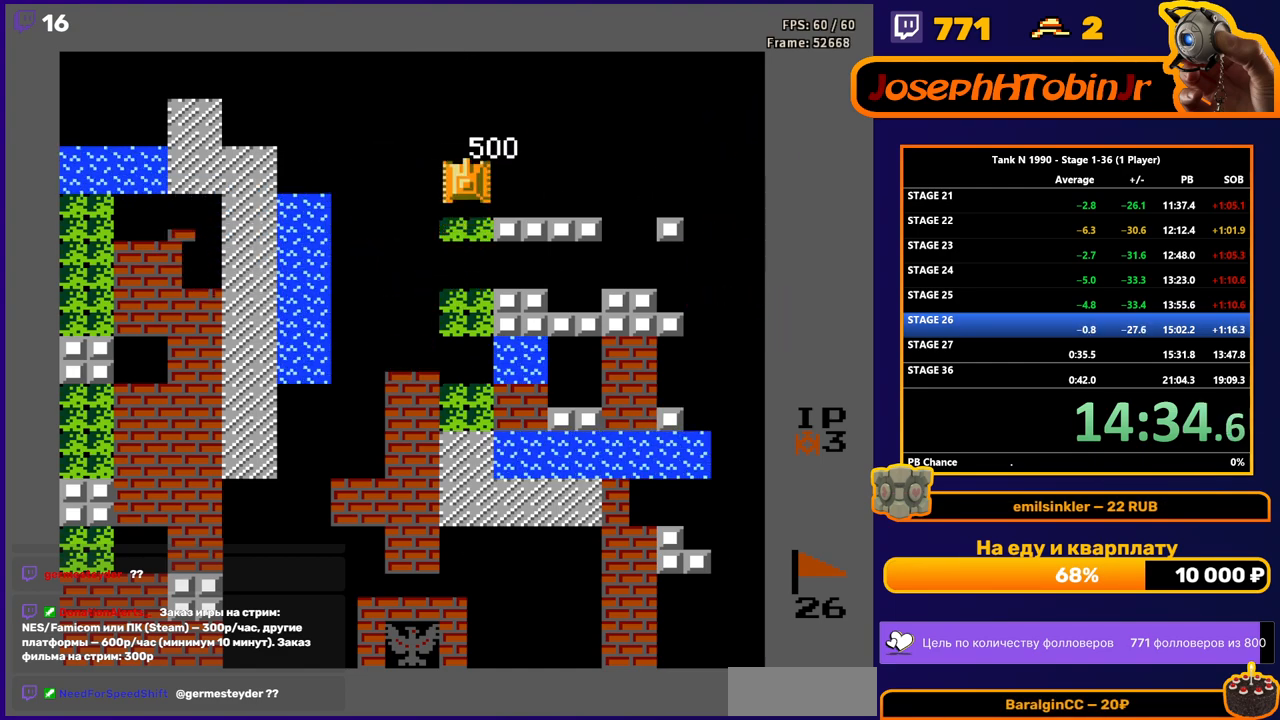
{"buttons": [], "events": [[150, "DPAD_UP", "up"]]}